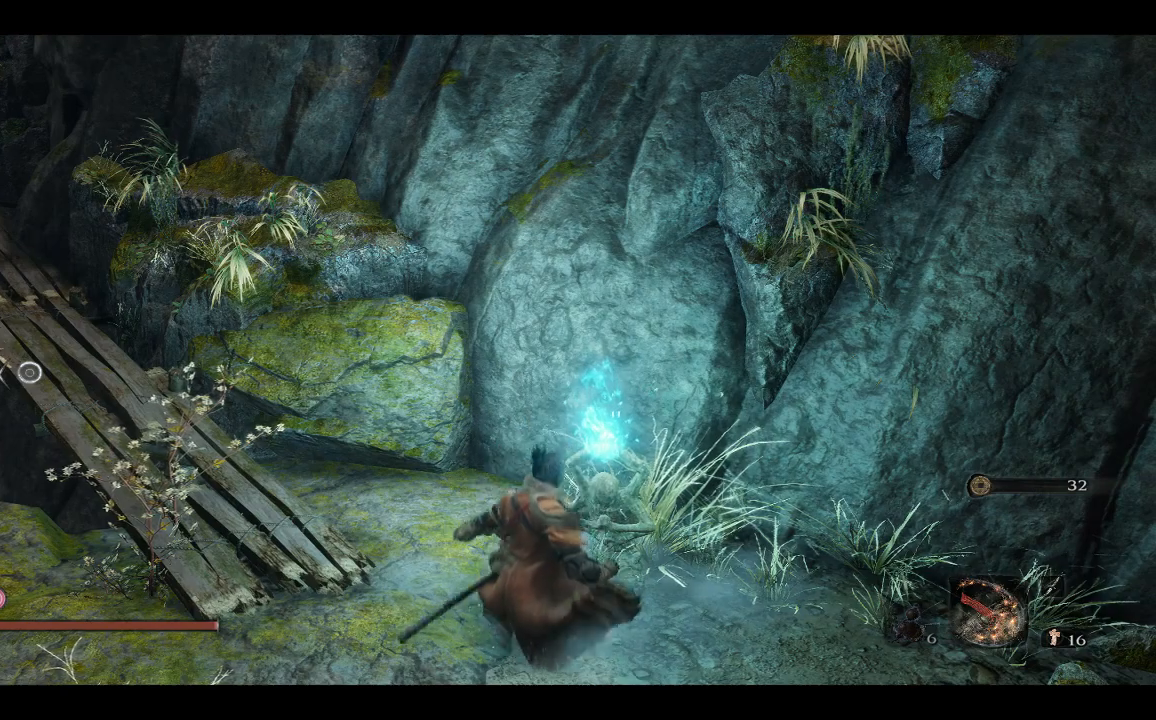
Gameplay with a controller (Xbox layout); each line is a JSON object with the inputs held at the frame after it (dt_ms = milliseconds from this image to that frame). "events" lists button and stick changes between this image and that frame as [ms after this image, input, new state], when the widget could be followed in between.
{"dt_ms": 500, "buttons": [], "left_stick": "center", "right_stick": "center", "events": []}
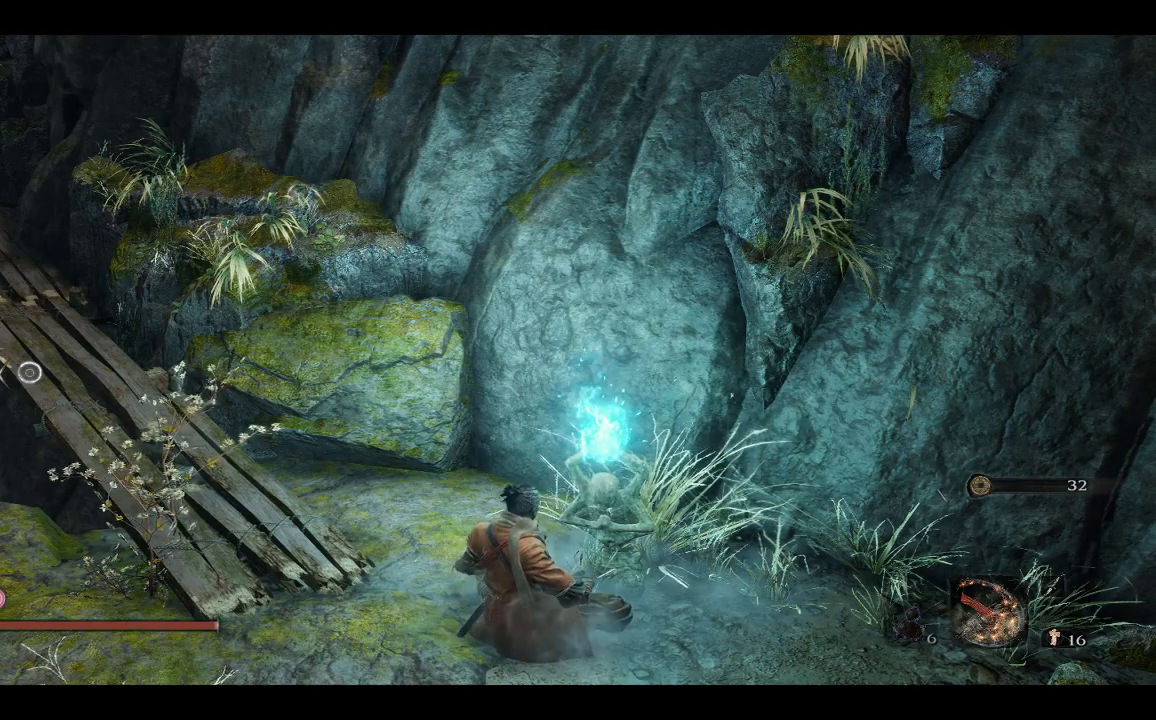
{"dt_ms": 500, "buttons": [], "left_stick": "center", "right_stick": "center", "events": [[333, "A", "down"], [483, "A", "up"]]}
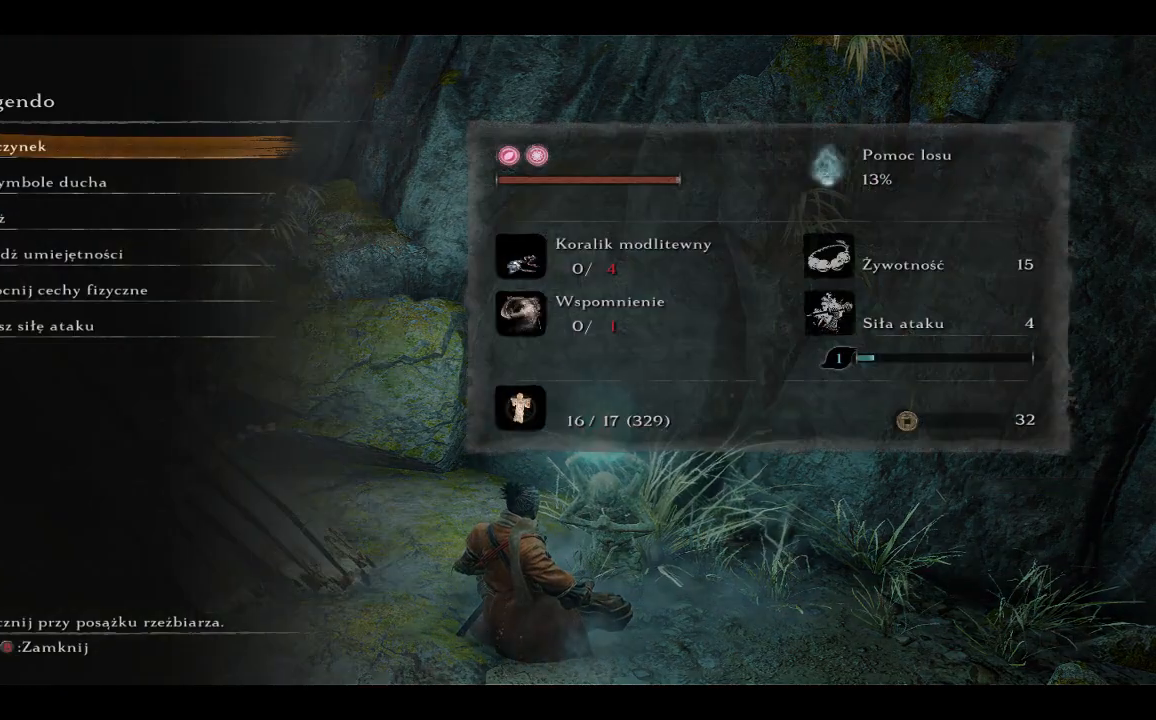
{"dt_ms": 500, "buttons": [], "left_stick": "center", "right_stick": "center", "events": [[233, "A", "down"], [383, "A", "up"]]}
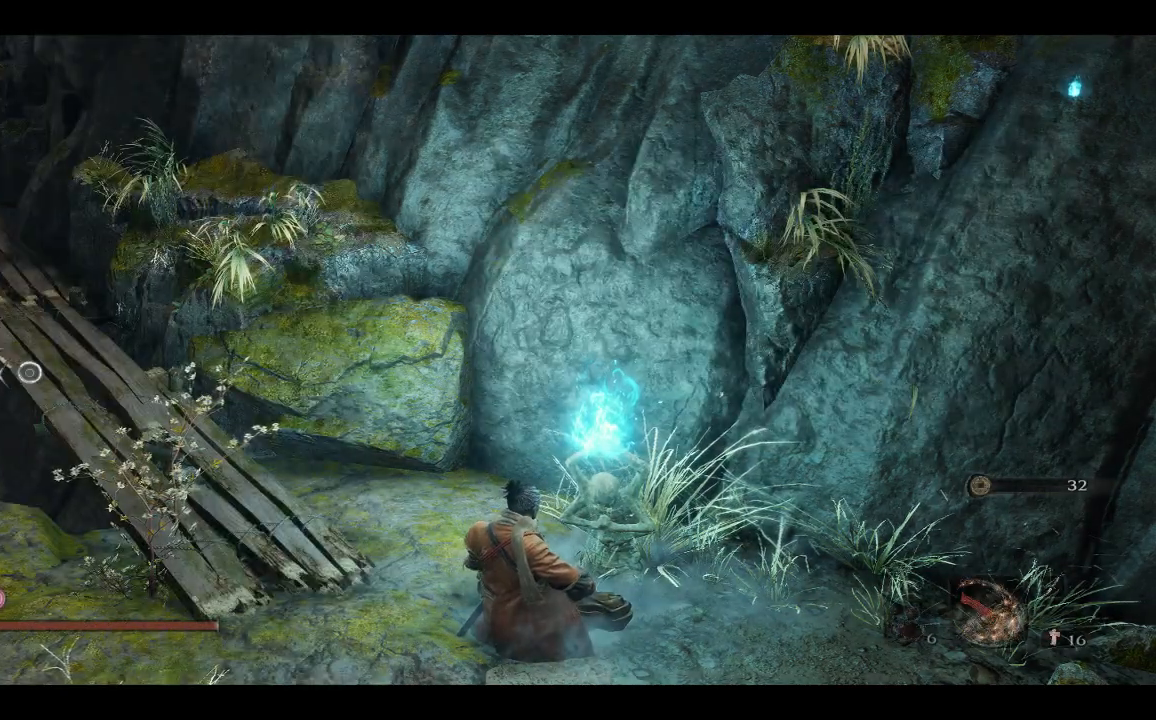
{"dt_ms": 500, "buttons": [], "left_stick": "center", "right_stick": "center", "events": []}
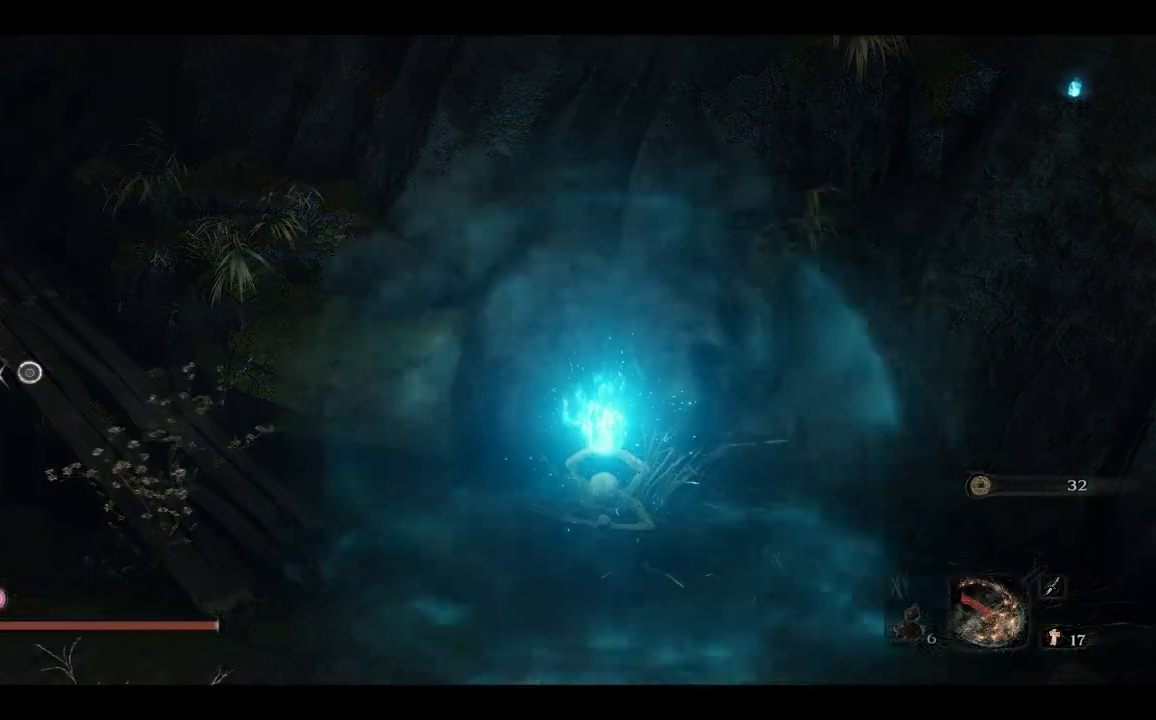
{"dt_ms": 500, "buttons": [], "left_stick": "center", "right_stick": "center", "events": []}
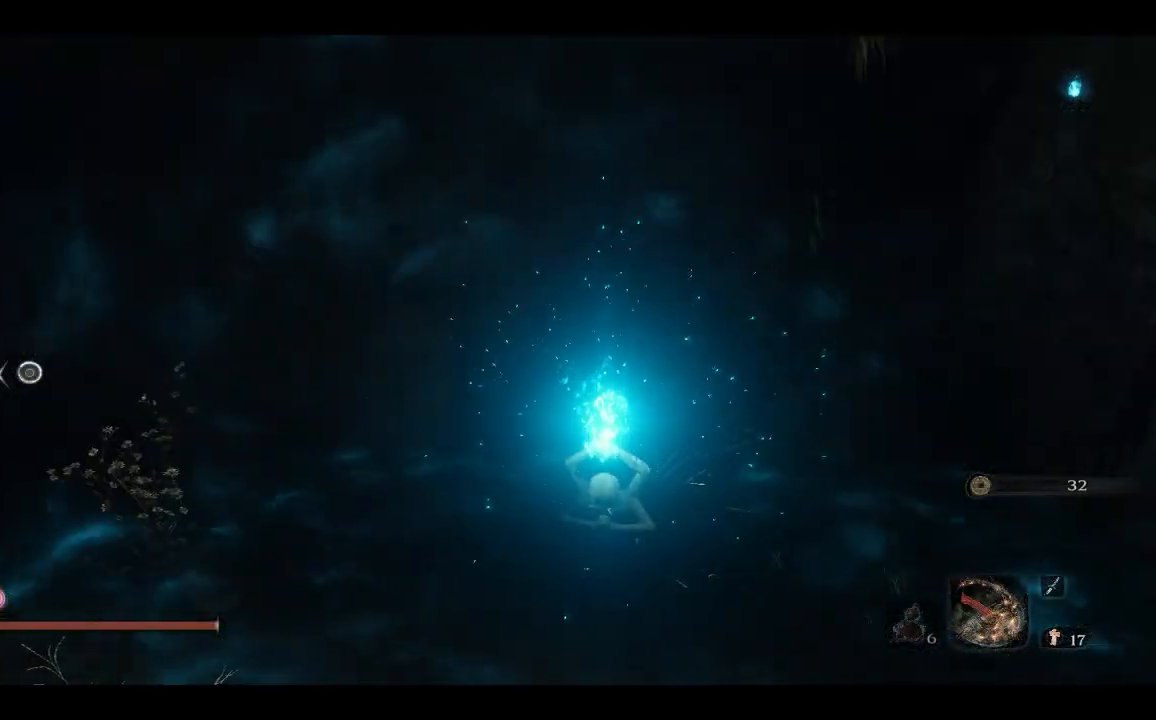
{"dt_ms": 500, "buttons": ["B"], "left_stick": "up-left", "right_stick": "center", "events": [[317, "left_stick", "up-left"], [433, "B", "down"]]}
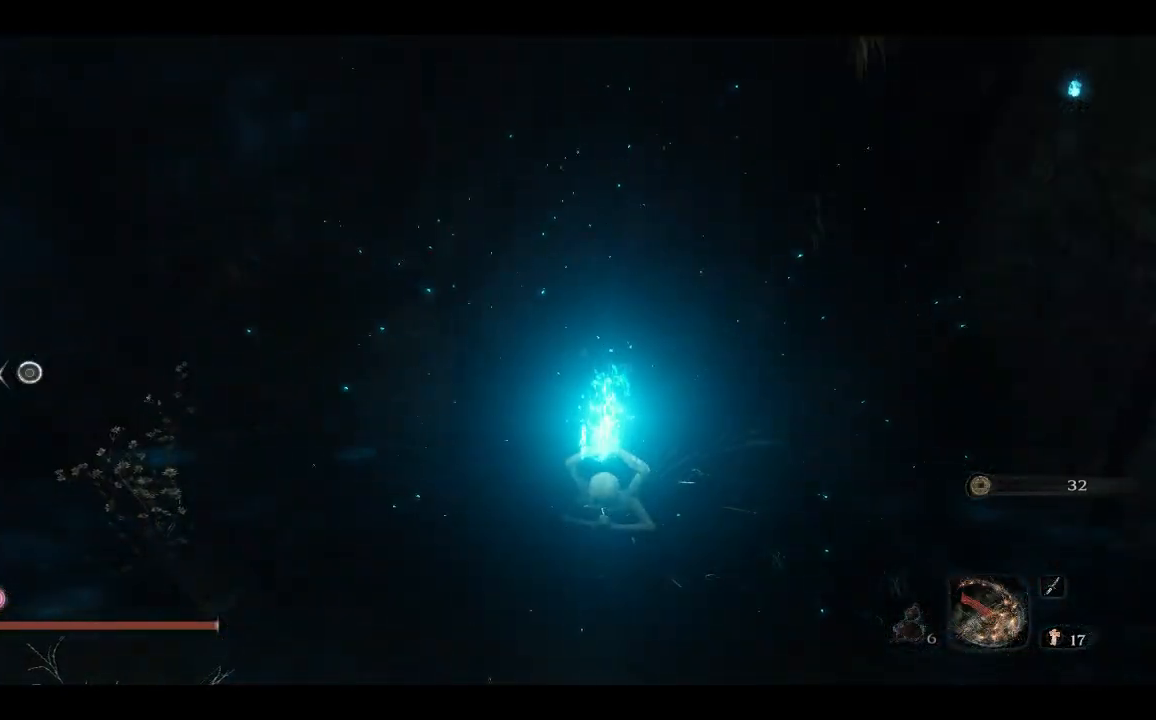
{"dt_ms": 500, "buttons": [], "left_stick": "center", "right_stick": "center", "events": [[83, "B", "up"], [200, "left_stick", "center"]]}
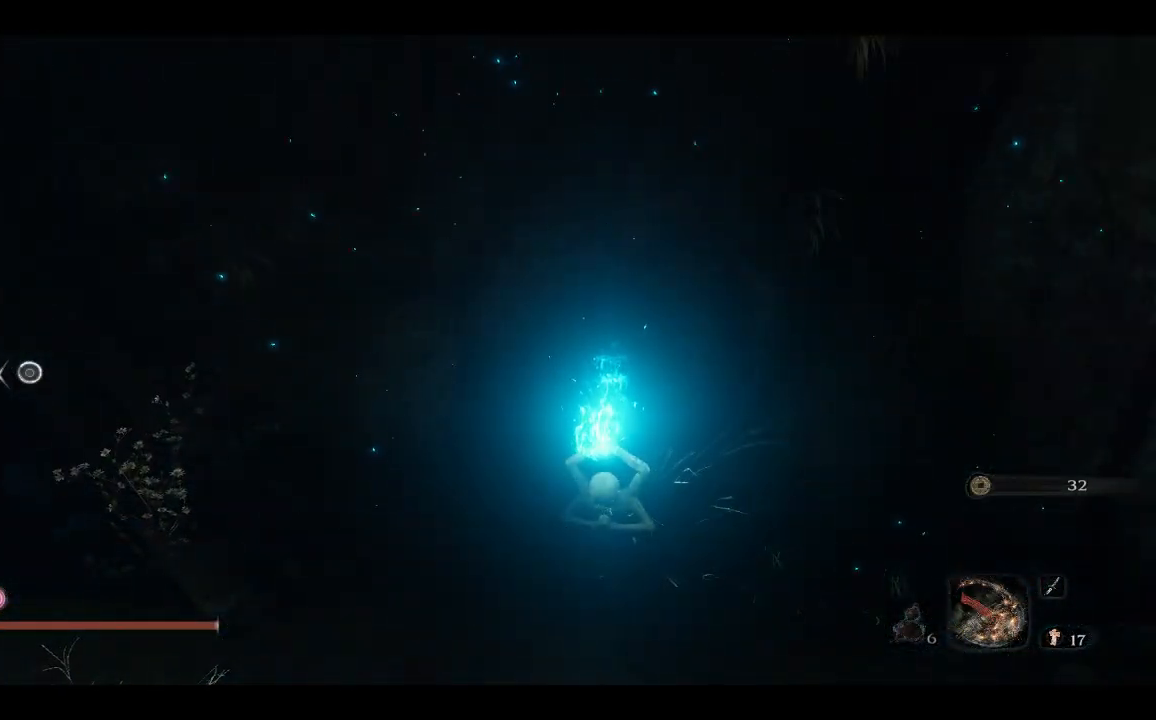
{"dt_ms": 500, "buttons": ["B"], "left_stick": "up-left", "right_stick": "center", "events": [[50, "B", "down"], [133, "B", "up"], [317, "B", "down"], [367, "left_stick", "up-left"], [400, "B", "up"], [483, "B", "down"]]}
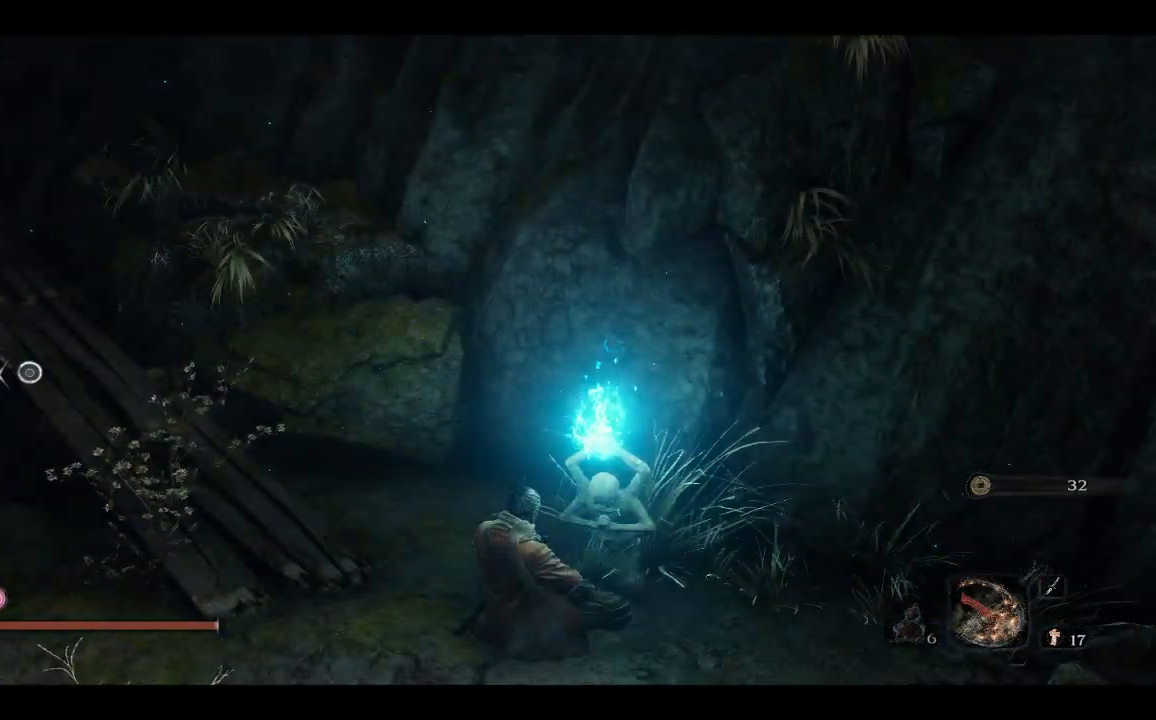
{"dt_ms": 500, "buttons": [], "left_stick": "up-left", "right_stick": "center", "events": [[67, "B", "up"], [167, "B", "down"], [267, "B", "up"], [367, "B", "down"], [467, "B", "up"]]}
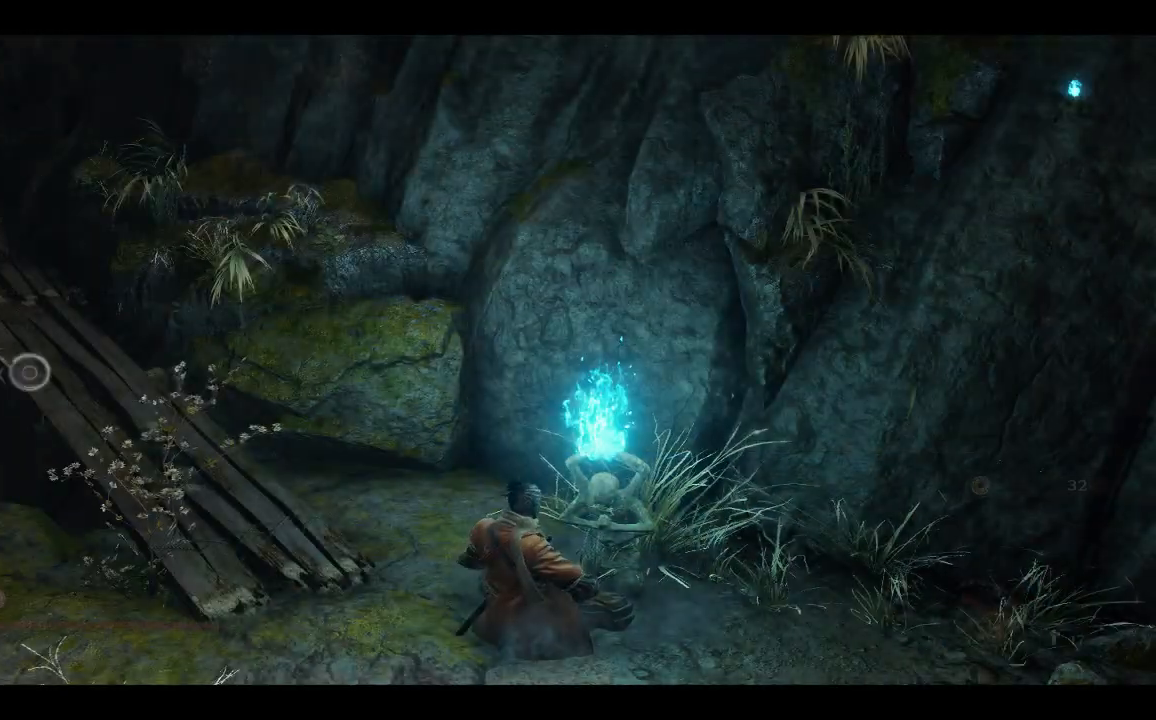
{"dt_ms": 500, "buttons": [], "left_stick": "up-left", "right_stick": "up-left", "events": [[450, "right_stick", "up-left"]]}
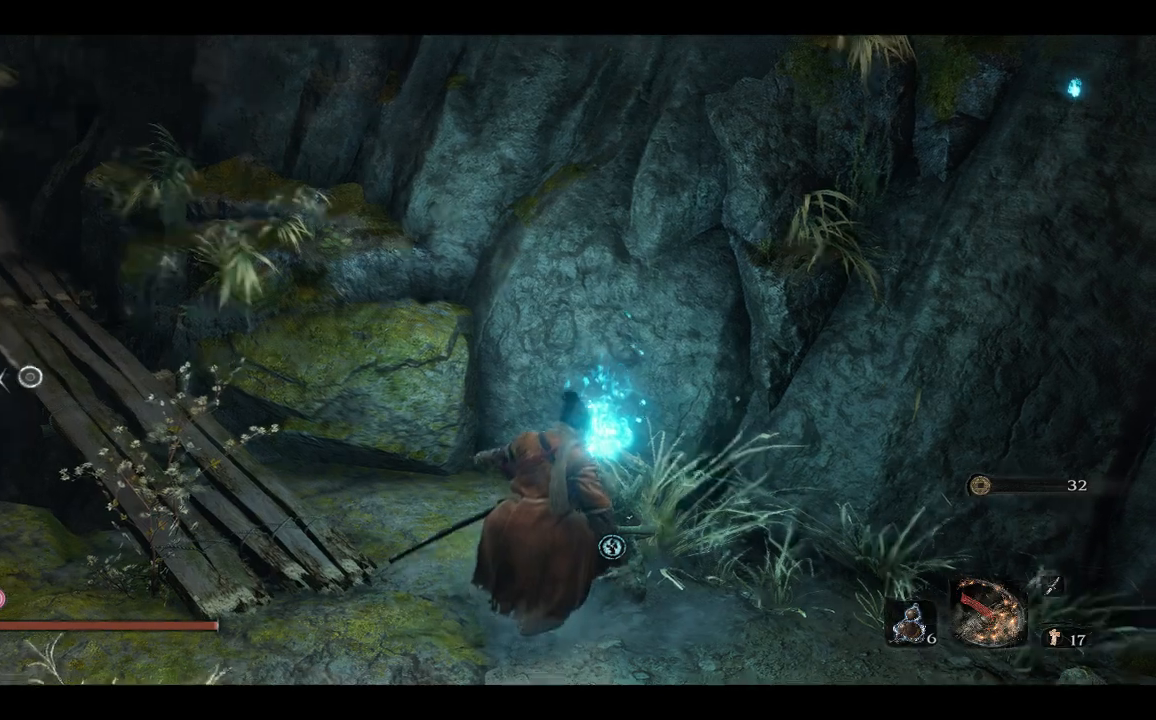
{"dt_ms": 500, "buttons": [], "left_stick": "up-left", "right_stick": "center", "events": [[217, "right_stick", "center"]]}
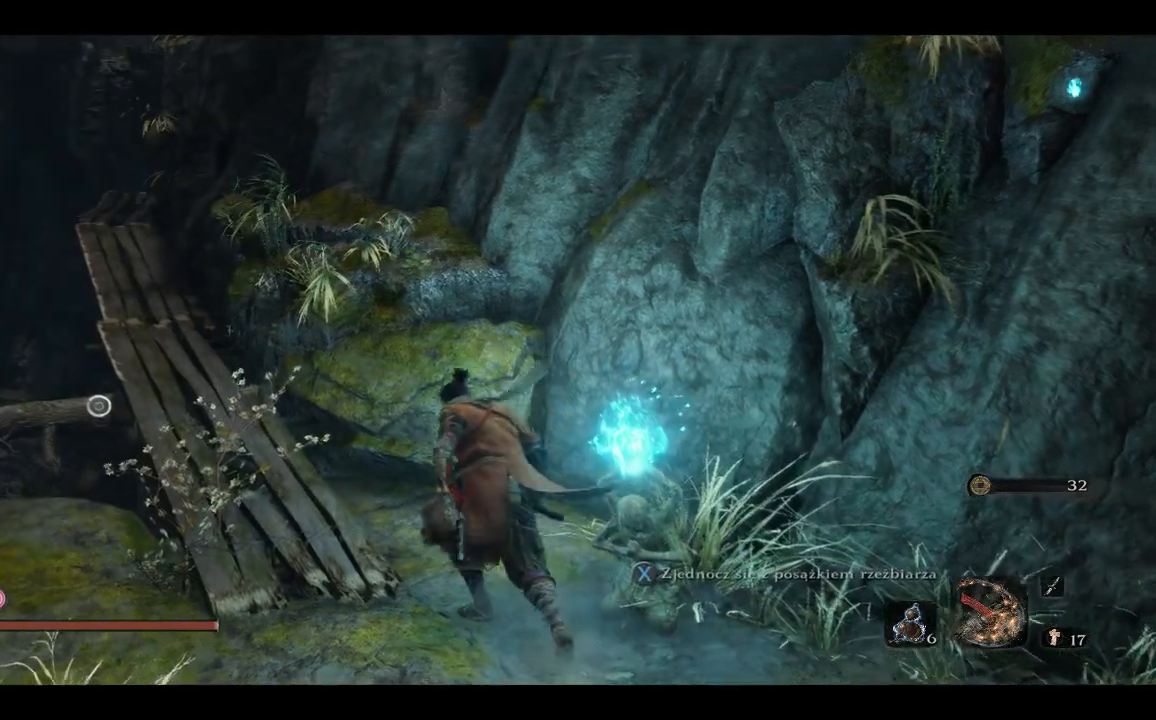
{"dt_ms": 1000, "buttons": [], "left_stick": "up-left", "right_stick": "center"}
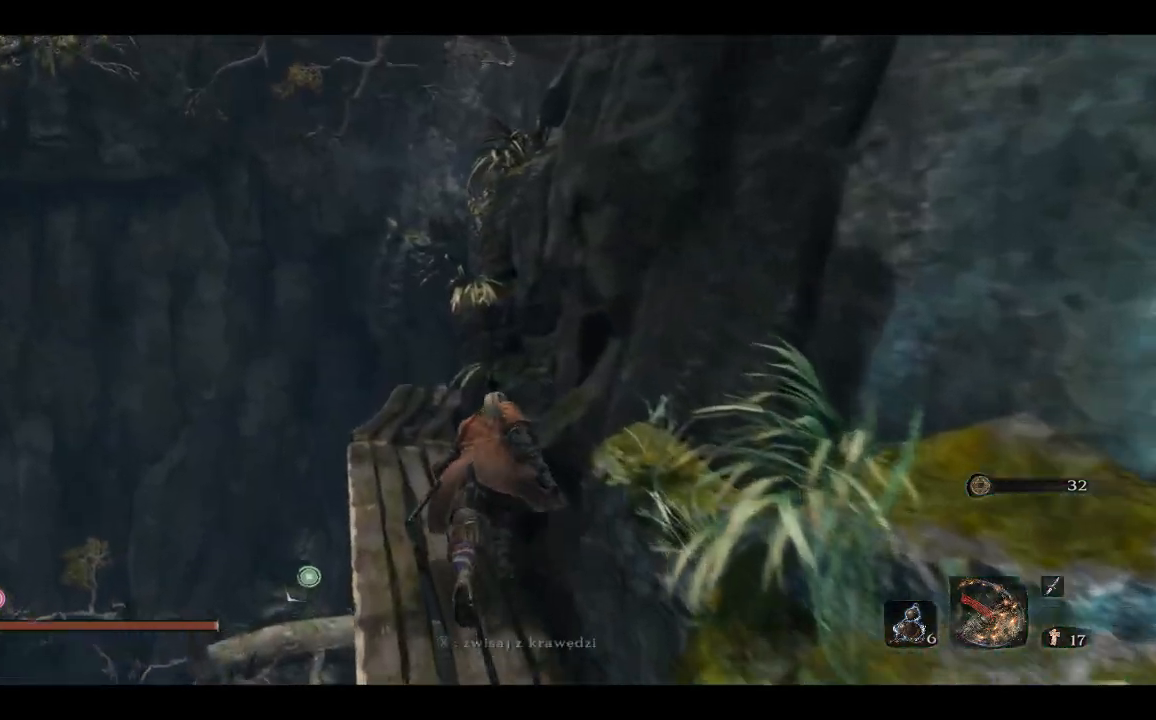
{"dt_ms": 1000, "buttons": [], "left_stick": "up-left", "right_stick": "center"}
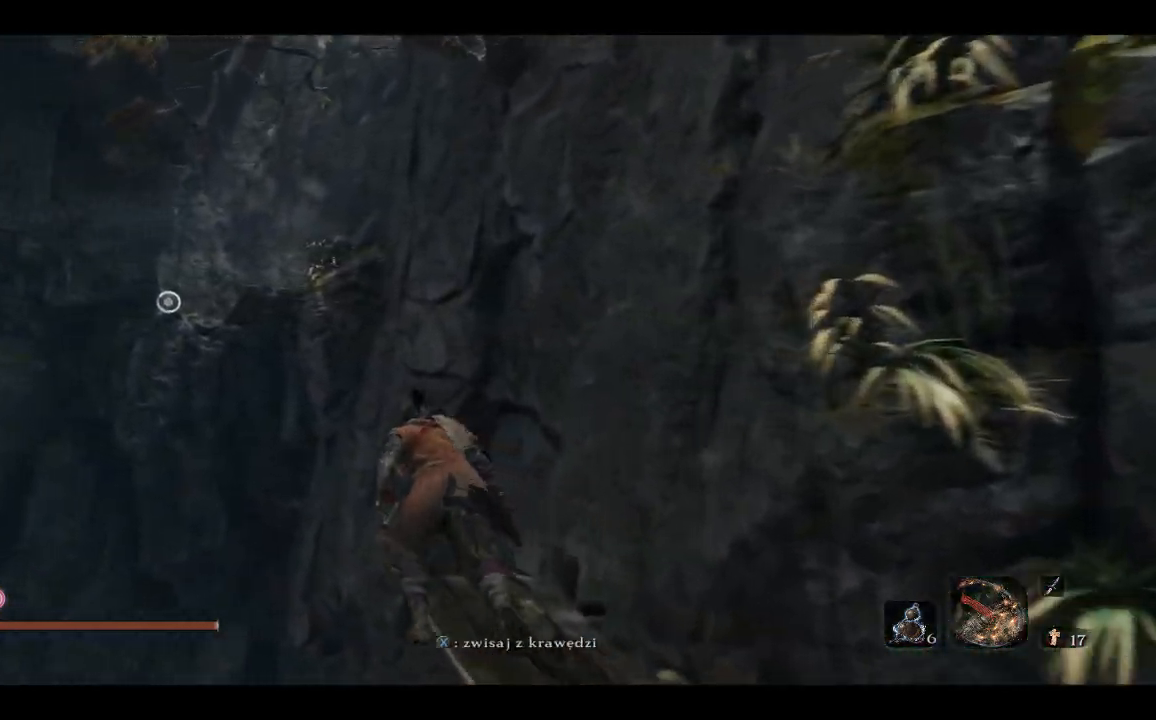
{"dt_ms": 500, "buttons": [], "left_stick": "up-left", "right_stick": "down-left", "events": [[17, "A", "down"], [117, "A", "up"], [183, "A", "down"], [283, "A", "up"], [483, "right_stick", "down-left"]]}
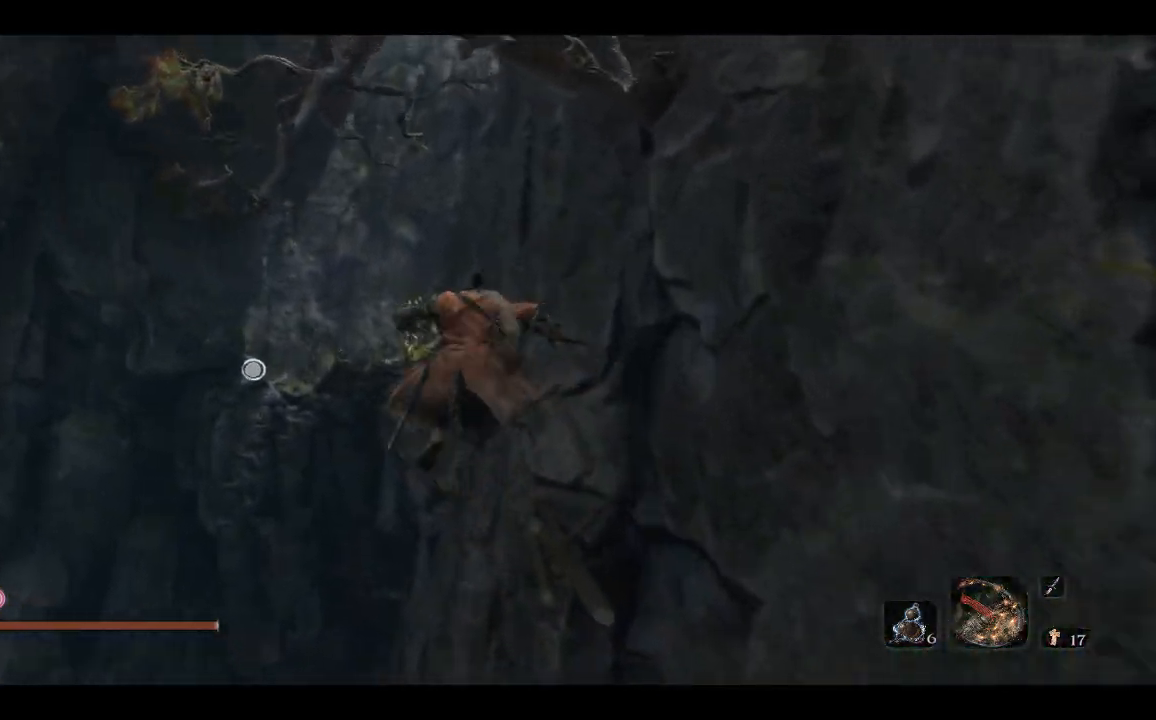
{"dt_ms": 500, "buttons": ["L2"], "left_stick": "up", "right_stick": "center", "events": [[133, "left_stick", "up"], [150, "right_stick", "center"], [267, "L2", "down"], [417, "L2", "up"], [500, "L2", "down"]]}
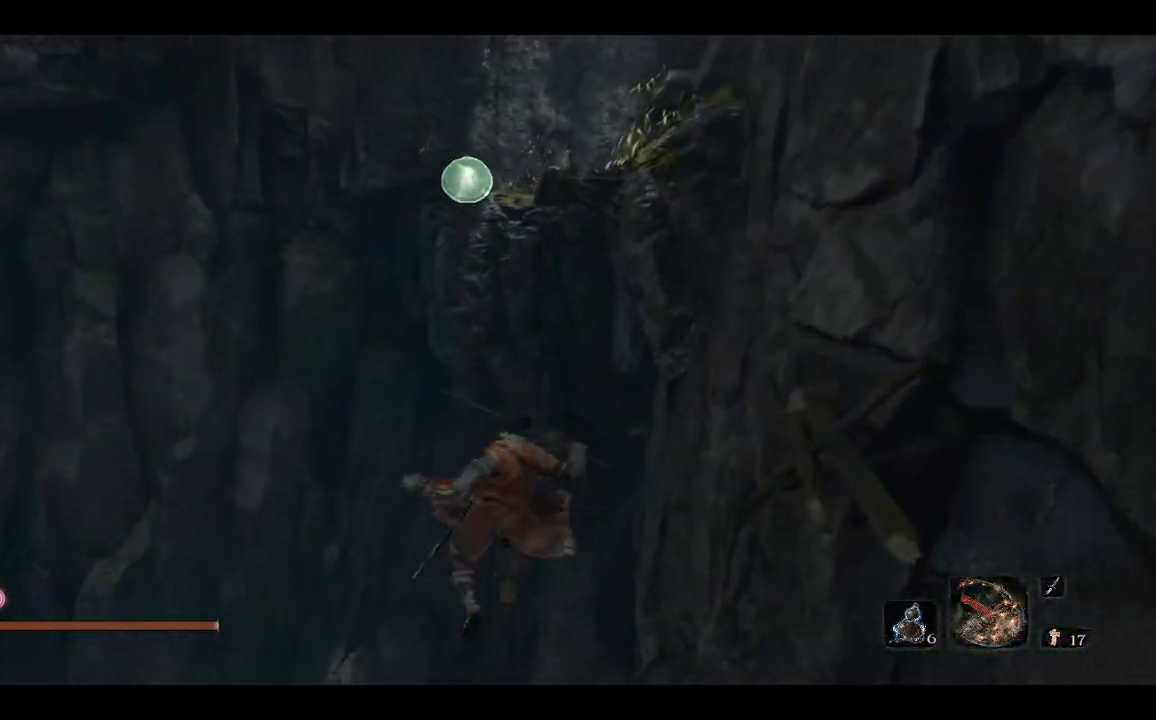
{"dt_ms": 500, "buttons": [], "left_stick": "up", "right_stick": "center", "events": [[117, "L2", "up"]]}
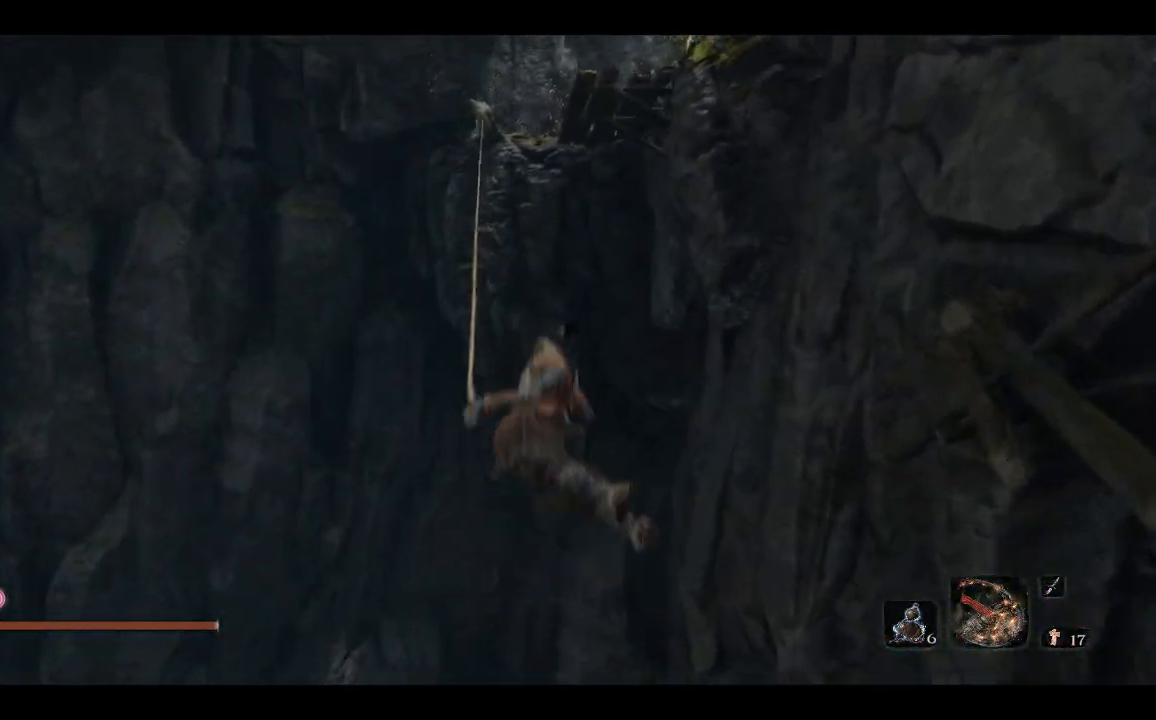
{"dt_ms": 500, "buttons": [], "left_stick": "up", "right_stick": "right", "events": [[33, "right_stick", "up-right"], [183, "right_stick", "center"], [383, "right_stick", "right"]]}
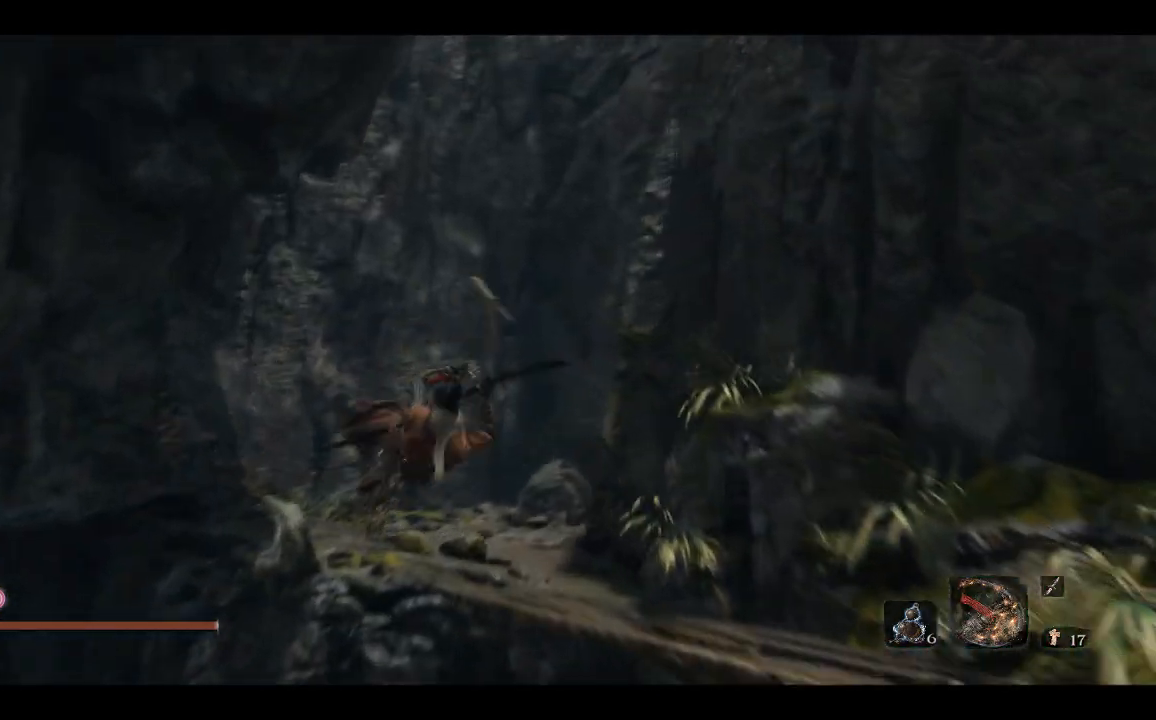
{"dt_ms": 500, "buttons": [], "left_stick": "up", "right_stick": "center", "events": [[500, "right_stick", "center"]]}
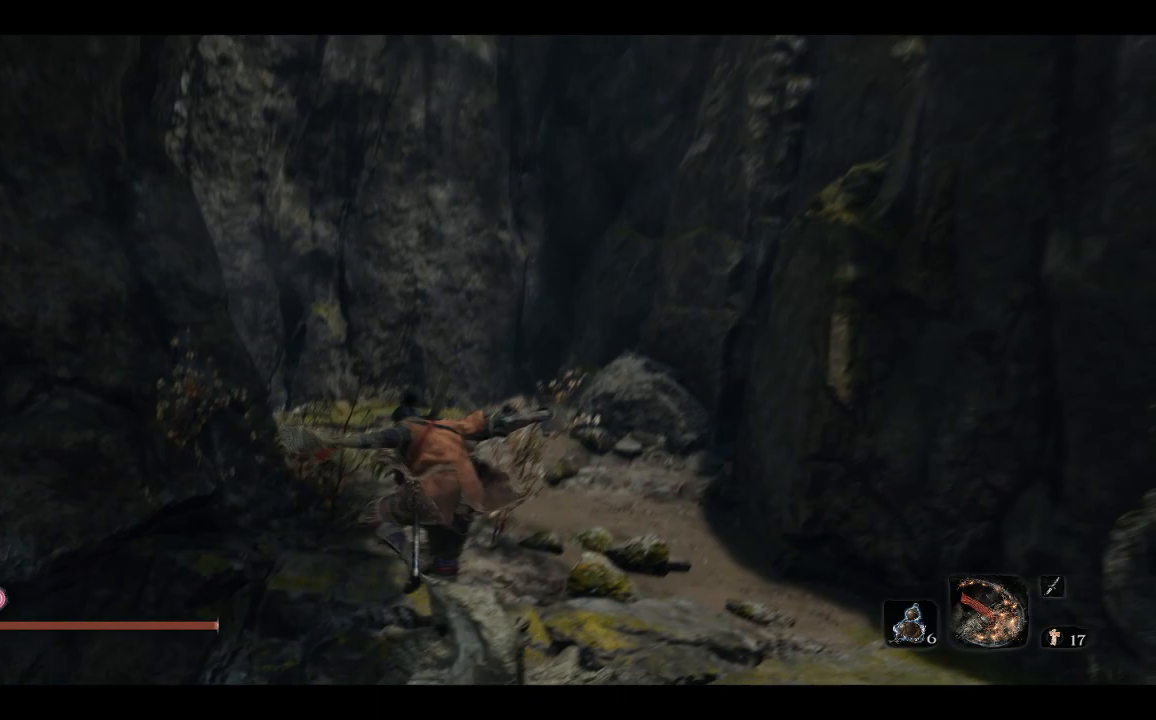
{"dt_ms": 500, "buttons": [], "left_stick": "up", "right_stick": "center", "events": [[50, "B", "down"], [450, "B", "up"]]}
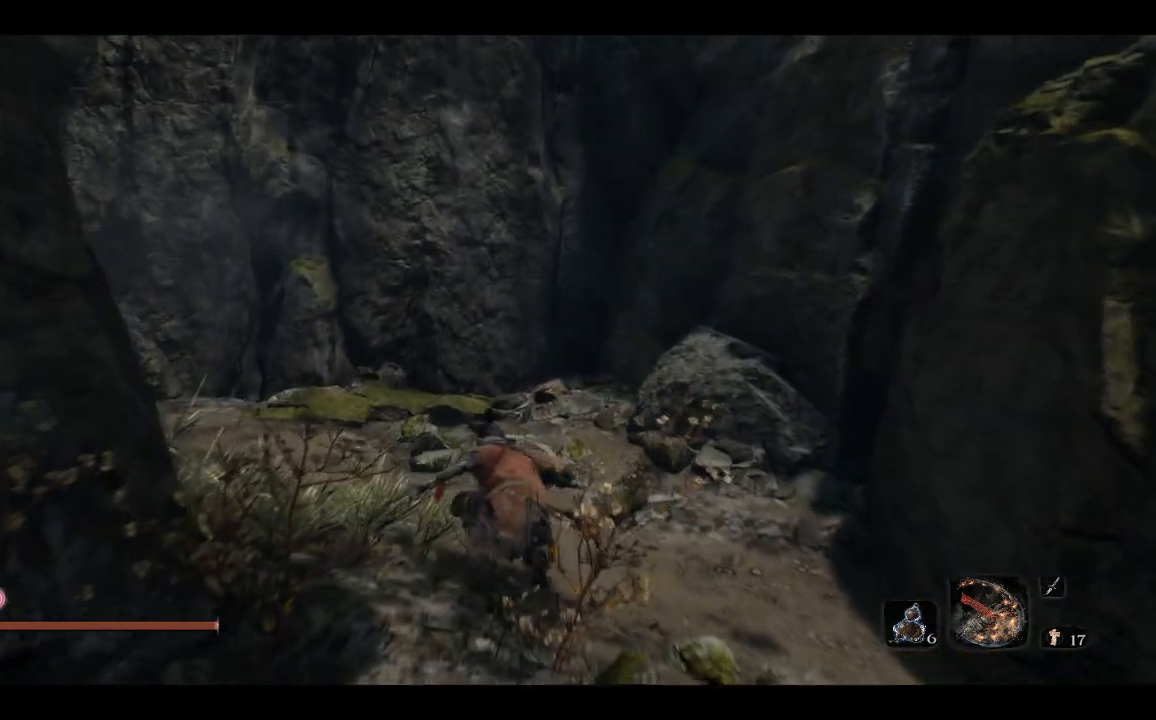
{"dt_ms": 500, "buttons": [], "left_stick": "up", "right_stick": "left", "events": [[200, "right_stick", "left"]]}
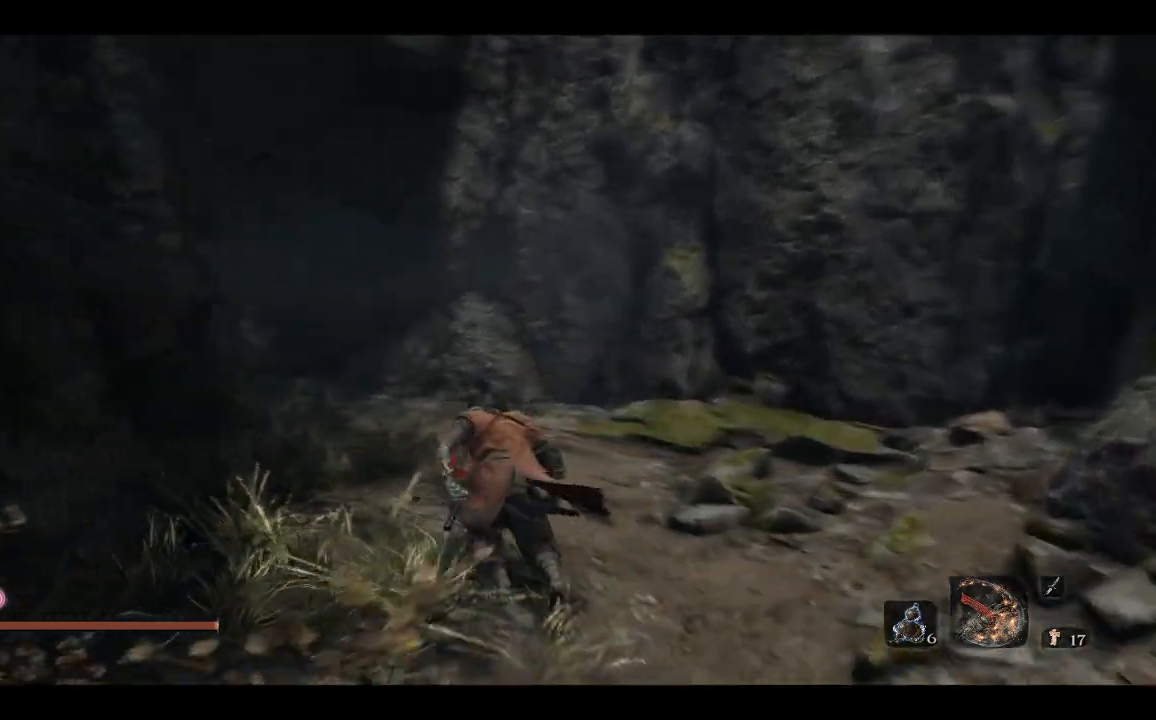
{"dt_ms": 500, "buttons": [], "left_stick": "up", "right_stick": "left", "events": []}
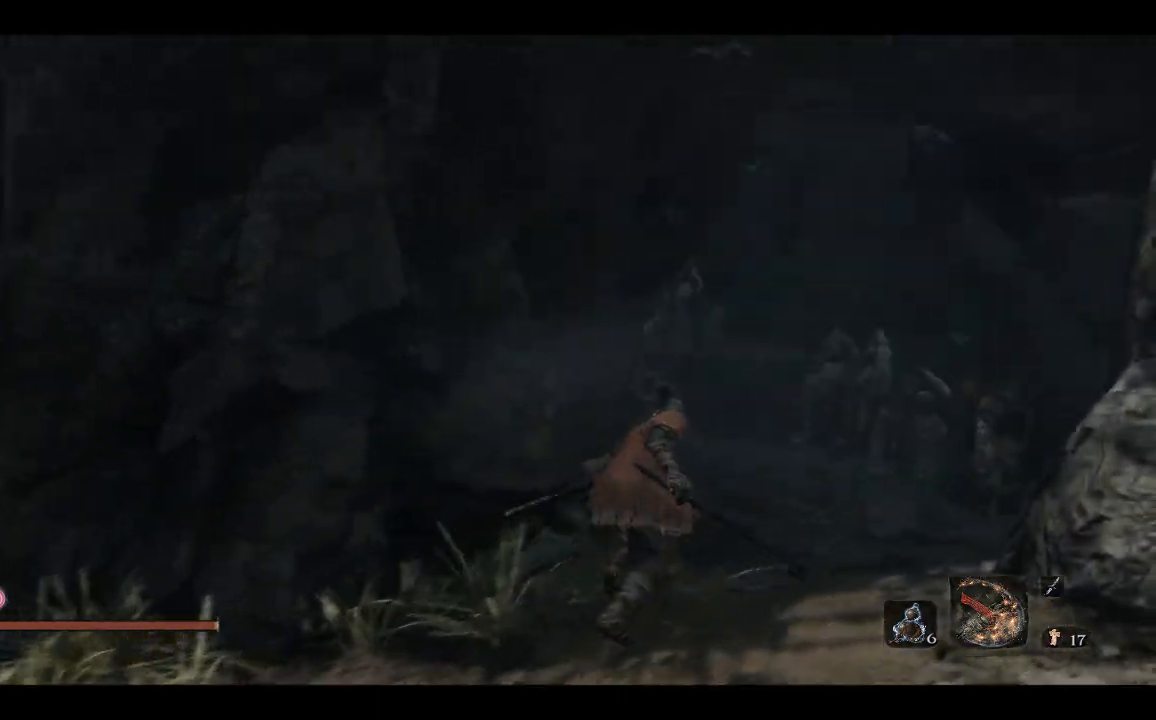
{"dt_ms": 500, "buttons": ["B"], "left_stick": "up-right", "right_stick": "center", "events": [[83, "right_stick", "center"], [100, "left_stick", "up-right"], [300, "B", "down"]]}
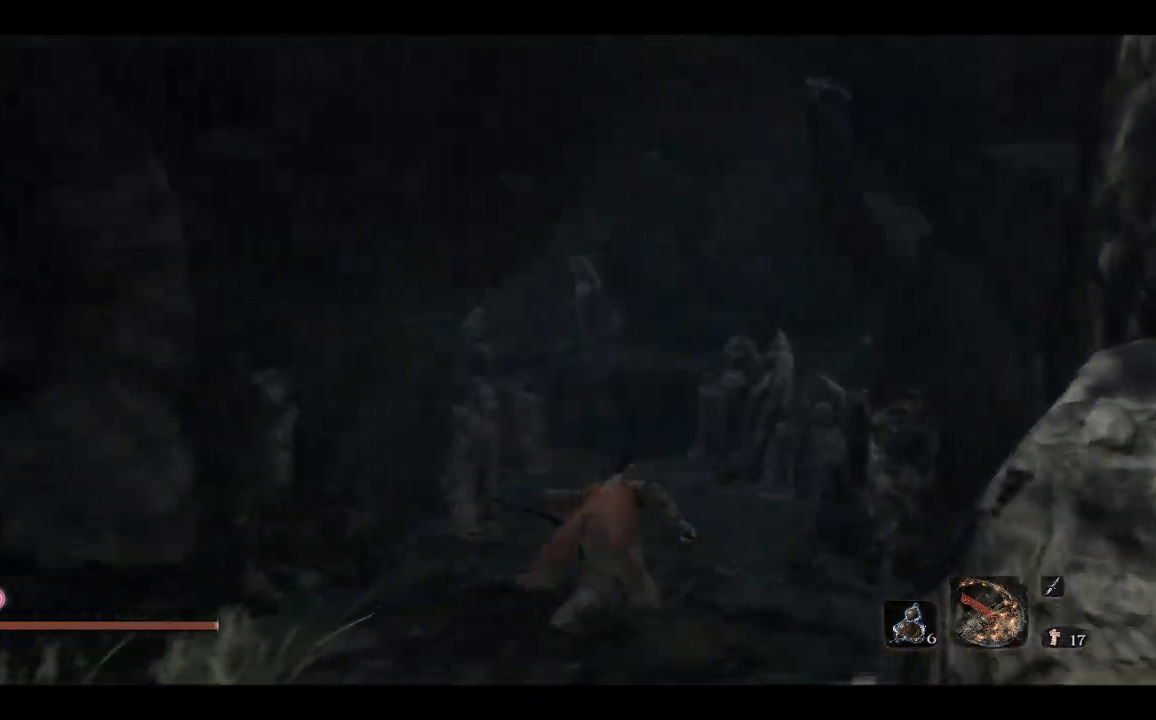
{"dt_ms": 500, "buttons": ["B"], "left_stick": "up", "right_stick": "center", "events": [[217, "left_stick", "up"]]}
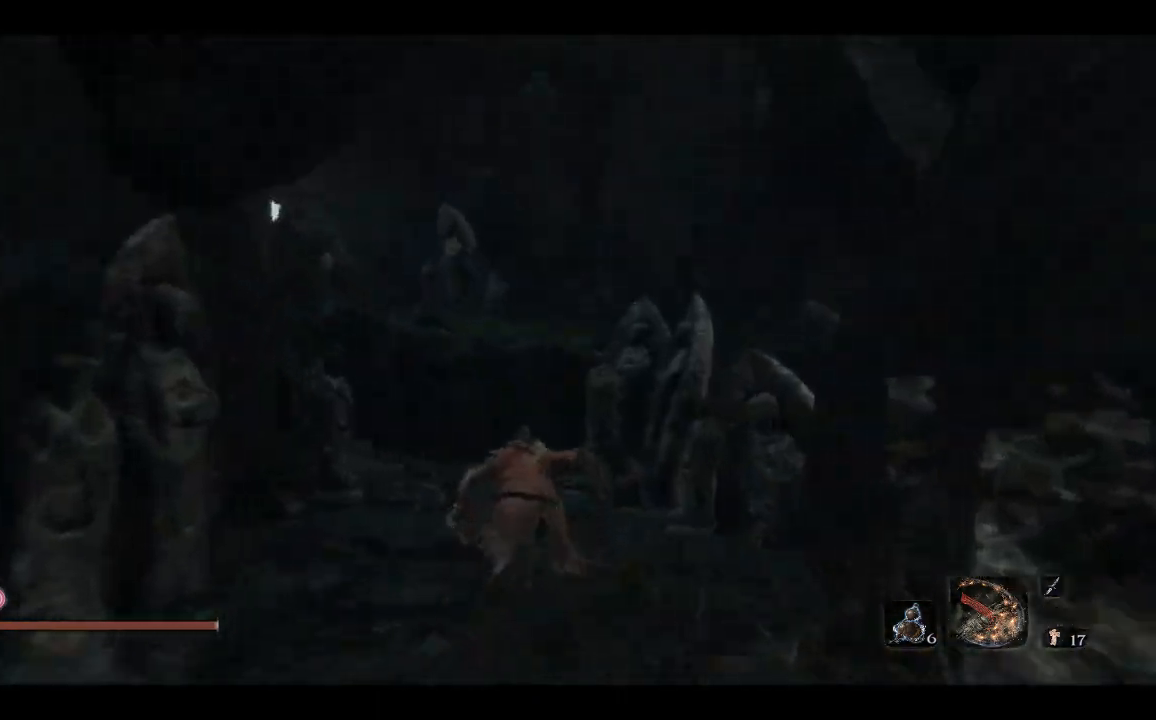
{"dt_ms": 500, "buttons": ["A"], "left_stick": "up", "right_stick": "center", "events": [[300, "A", "down"], [367, "B", "up"], [417, "A", "up"], [483, "A", "down"]]}
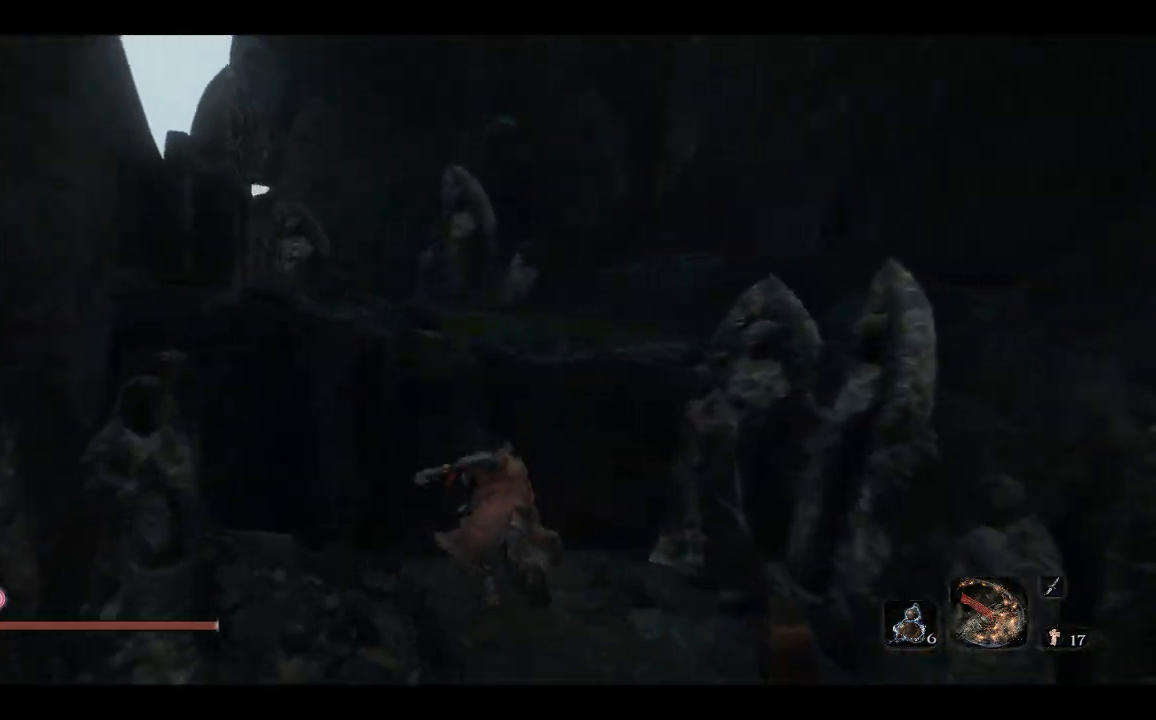
{"dt_ms": 500, "buttons": [], "left_stick": "up", "right_stick": "down-left", "events": [[117, "A", "up"], [433, "right_stick", "down-left"]]}
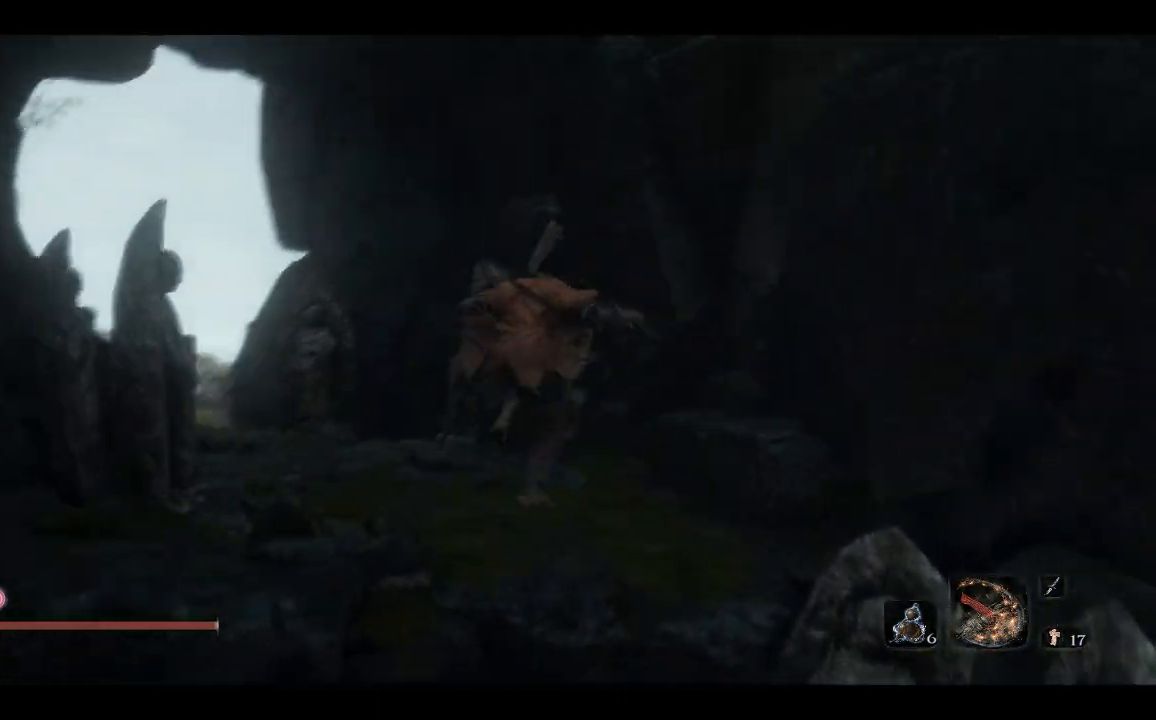
{"dt_ms": 500, "buttons": [], "left_stick": "up", "right_stick": "left", "events": [[133, "right_stick", "left"]]}
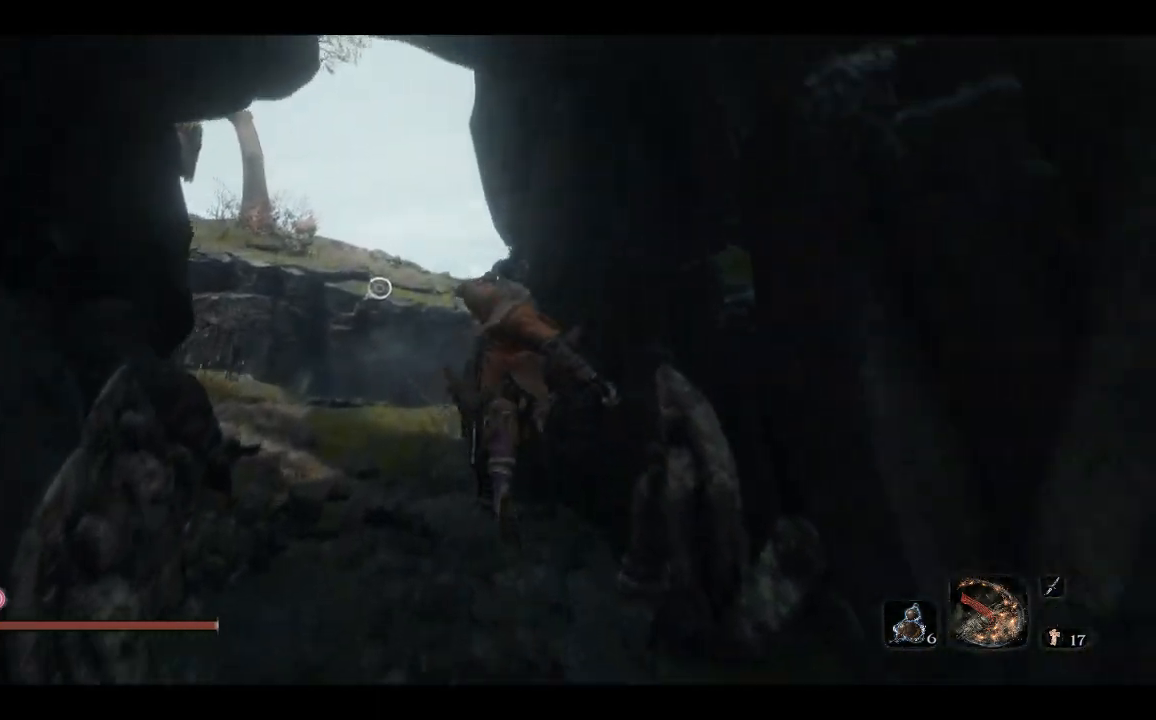
{"dt_ms": 500, "buttons": [], "left_stick": "up-left", "right_stick": "center", "events": [[167, "right_stick", "center"], [283, "left_stick", "up-left"]]}
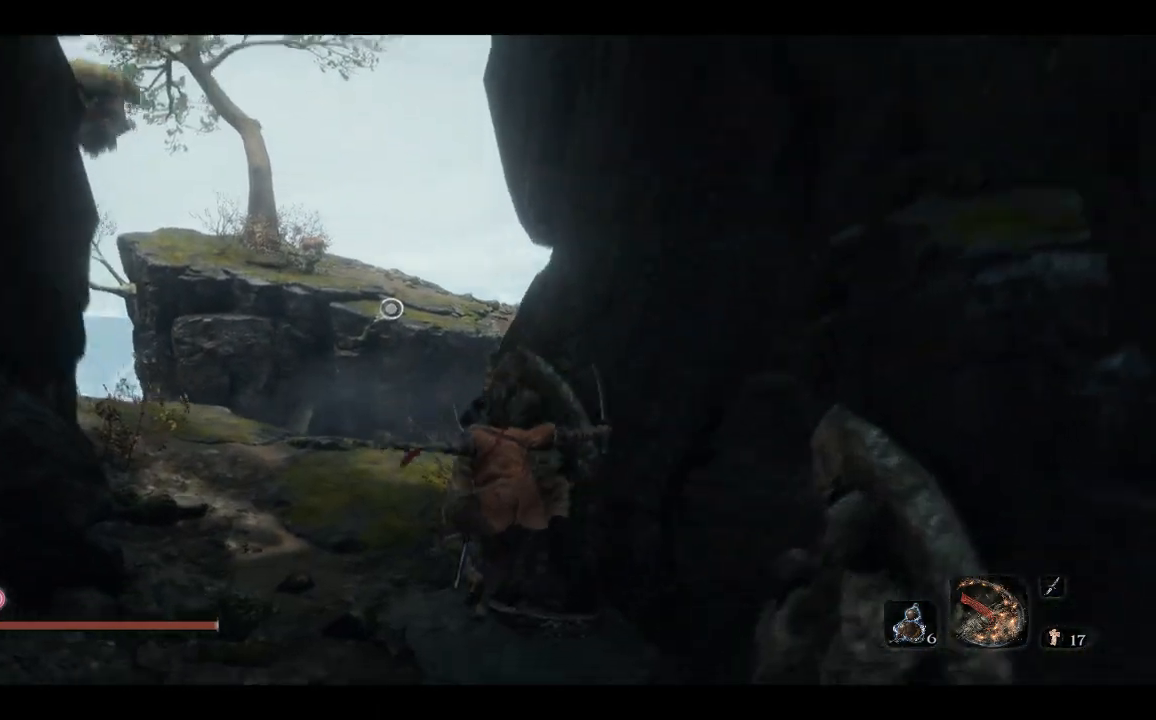
{"dt_ms": 500, "buttons": ["B"], "left_stick": "up-left", "right_stick": "center", "events": [[50, "B", "down"]]}
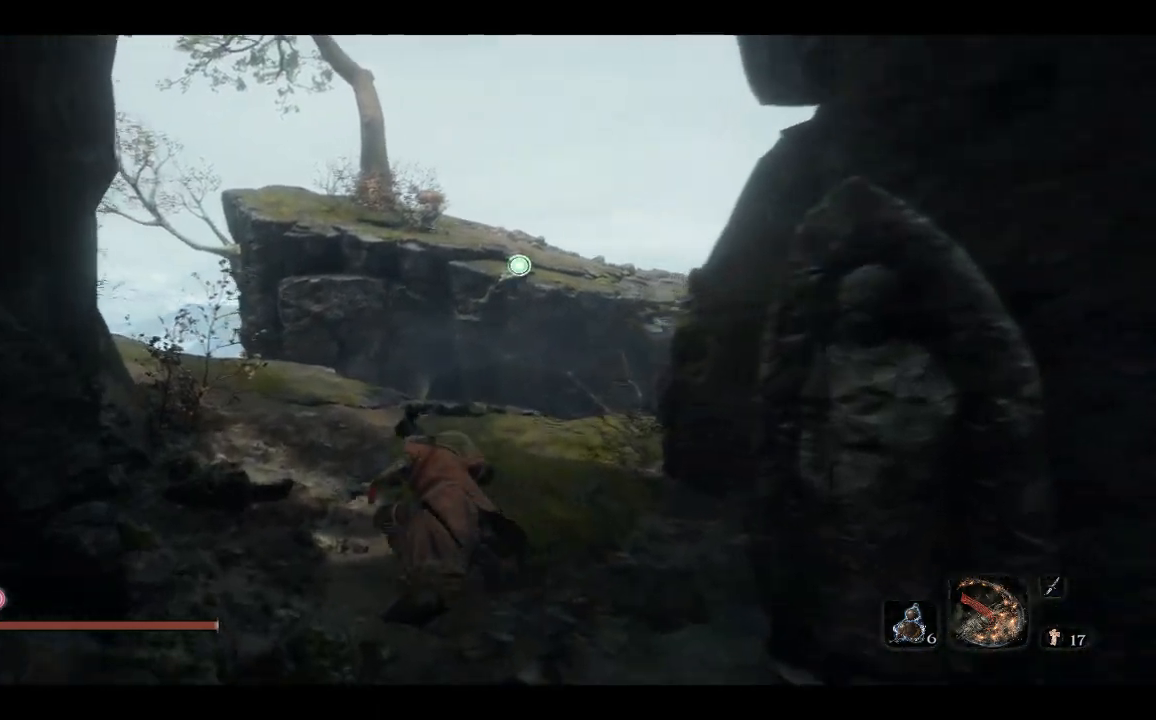
{"dt_ms": 500, "buttons": [], "left_stick": "up-left", "right_stick": "left", "events": [[117, "B", "up"], [333, "right_stick", "left"]]}